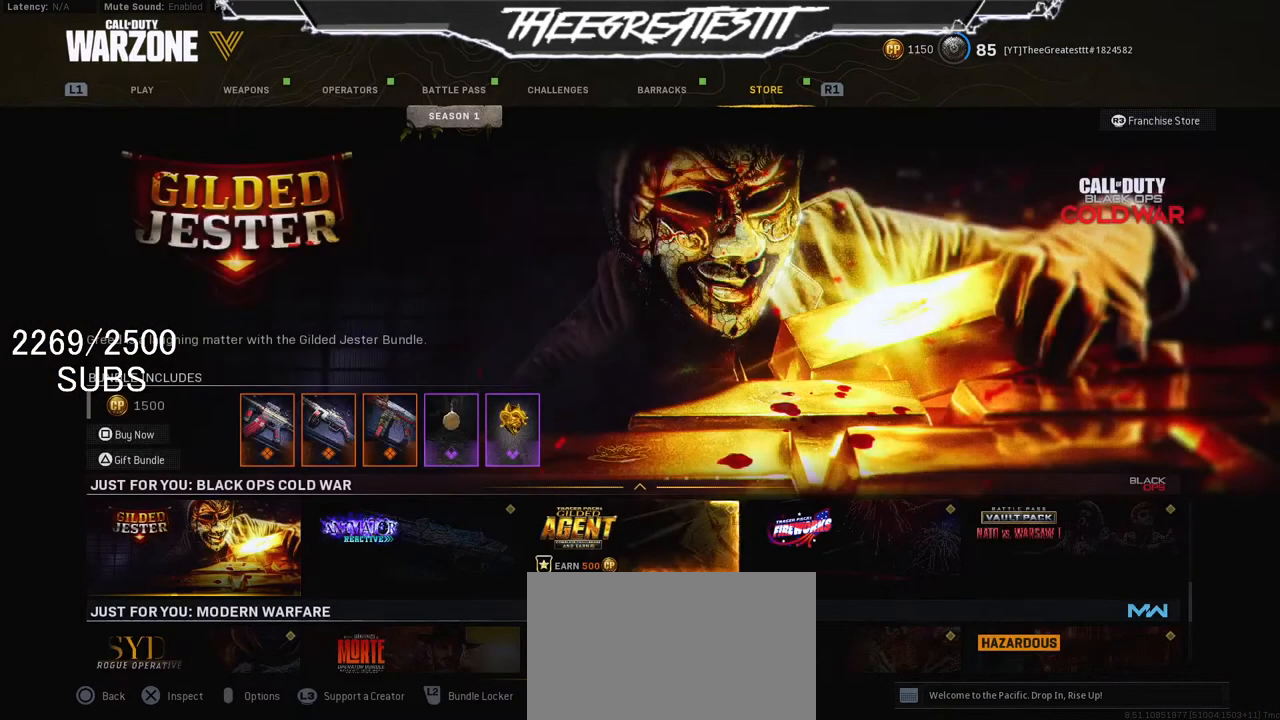
Gameplay with a controller (PlayStation layout); each line is a JSON object with the inputs held at the frame after it. "events" lists button and stick changes between this image and that frame as [ms after this image, input, new state], when the widget could be followed in between. Not read: L1.
{"buttons": [], "left_stick": "center", "right_stick": "center", "events": [[83, "CIRCLE", "down"], [233, "CIRCLE", "up"]]}
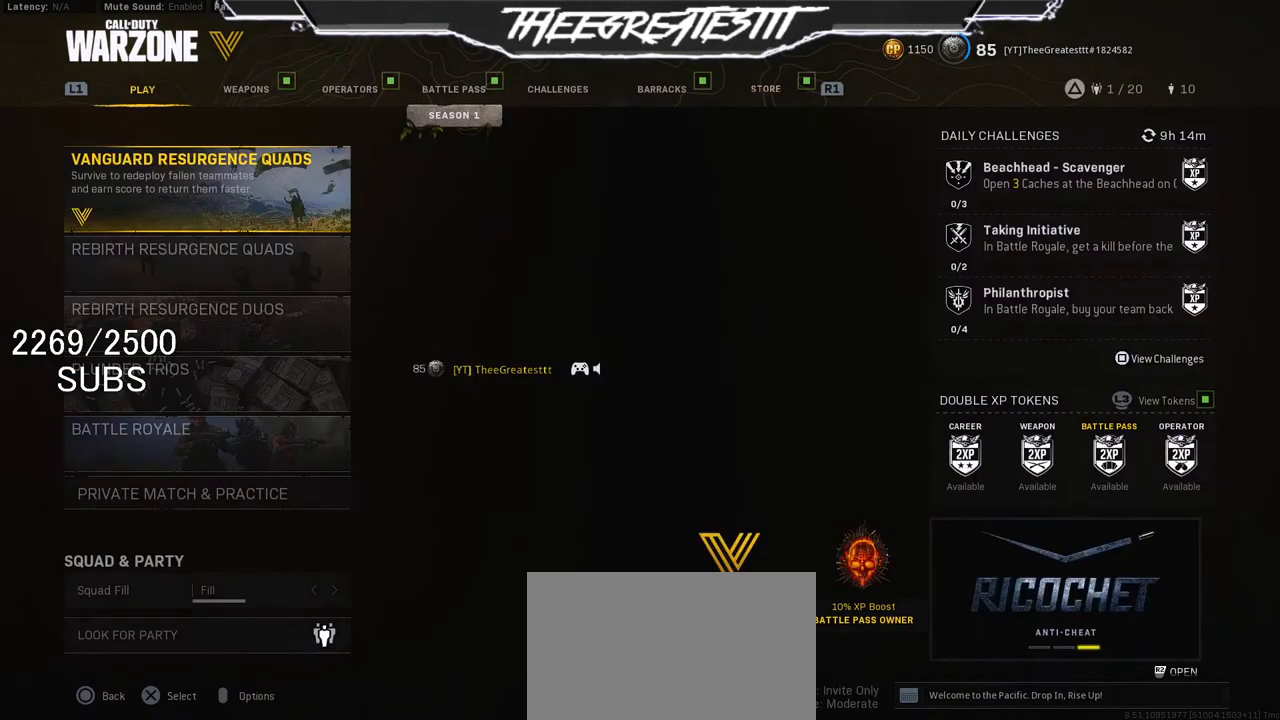
{"buttons": [], "left_stick": "center", "right_stick": "center", "events": []}
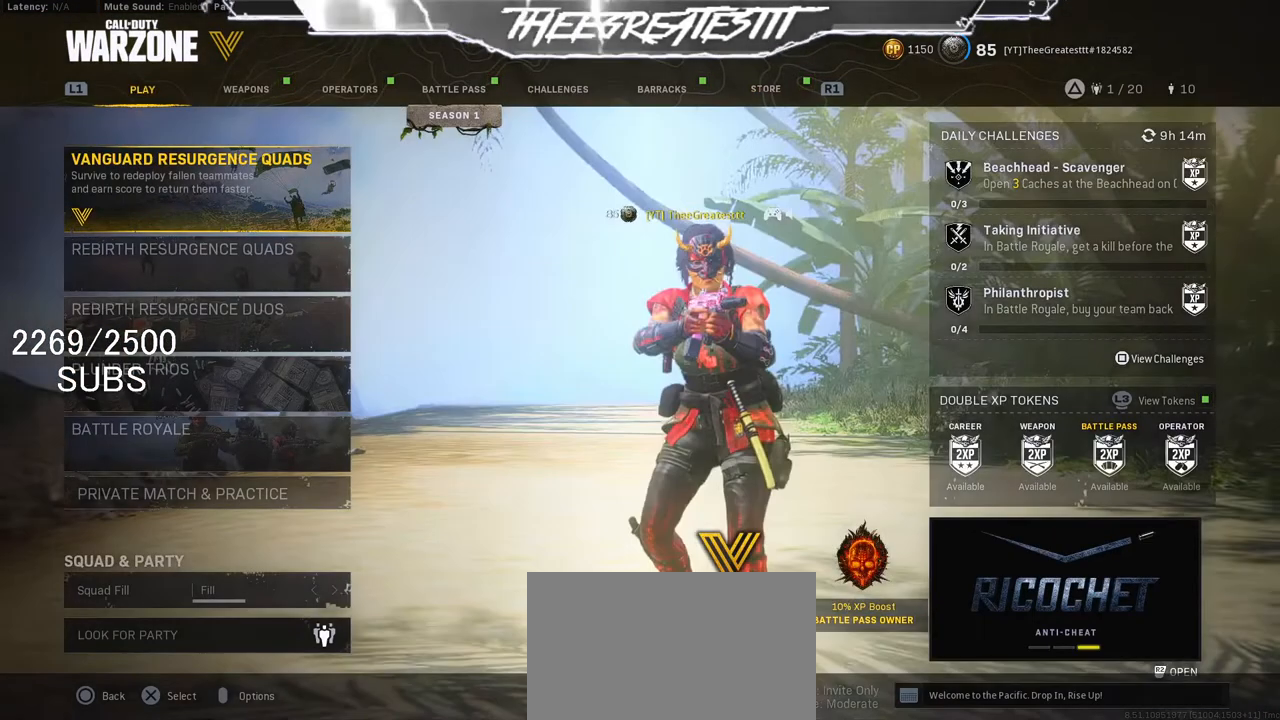
{"buttons": ["DPAD_DOWN"], "left_stick": "center", "right_stick": "center", "events": [[50, "DPAD_DOWN", "down"], [150, "DPAD_DOWN", "up"], [233, "DPAD_DOWN", "down"], [350, "DPAD_DOWN", "up"], [450, "DPAD_DOWN", "down"]]}
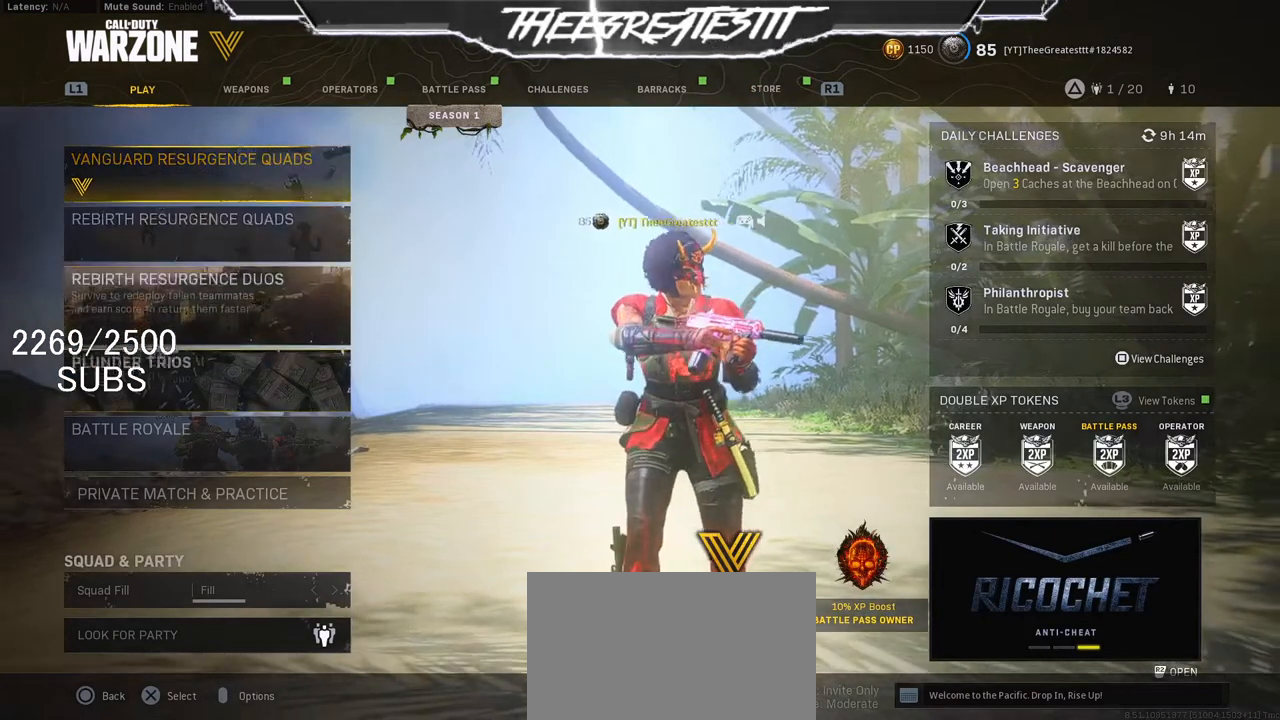
{"buttons": [], "left_stick": "center", "right_stick": "center", "events": [[33, "DPAD_DOWN", "up"], [167, "DPAD_UP", "down"], [300, "DPAD_UP", "up"], [350, "DPAD_UP", "down"], [467, "DPAD_UP", "up"]]}
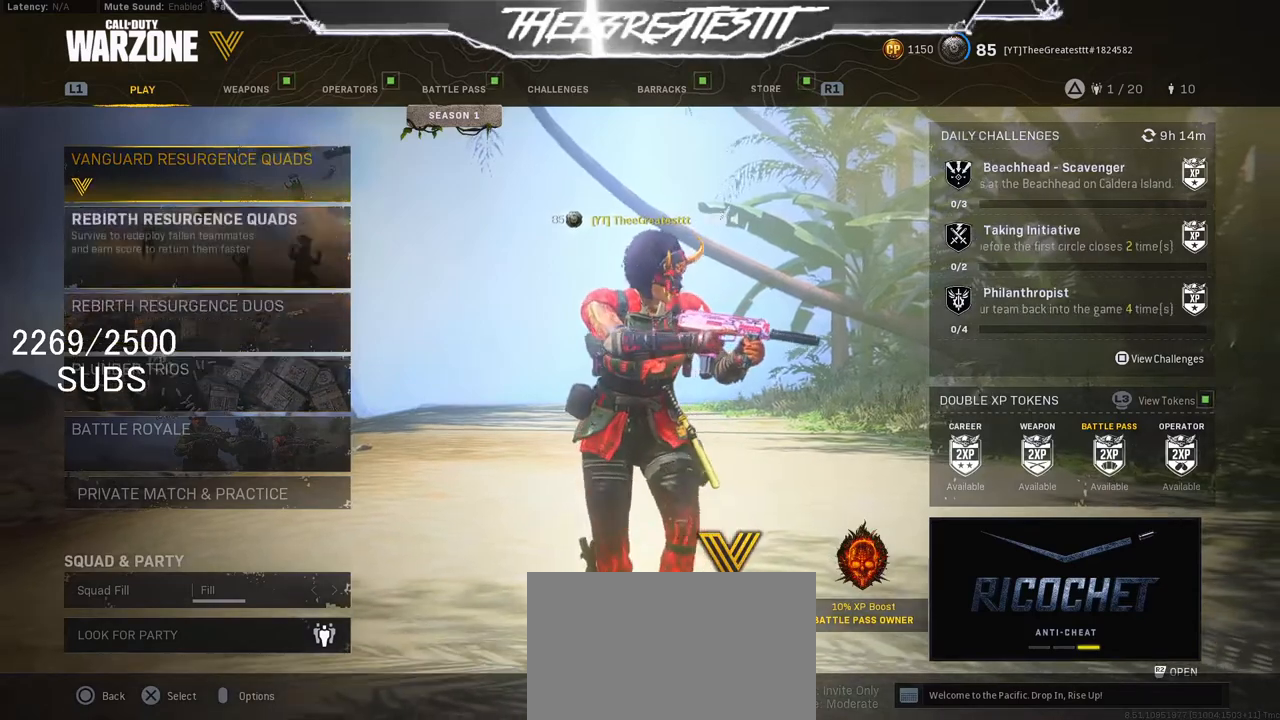
{"buttons": [], "left_stick": "center", "right_stick": "center", "events": [[67, "CROSS", "down"], [200, "CROSS", "up"]]}
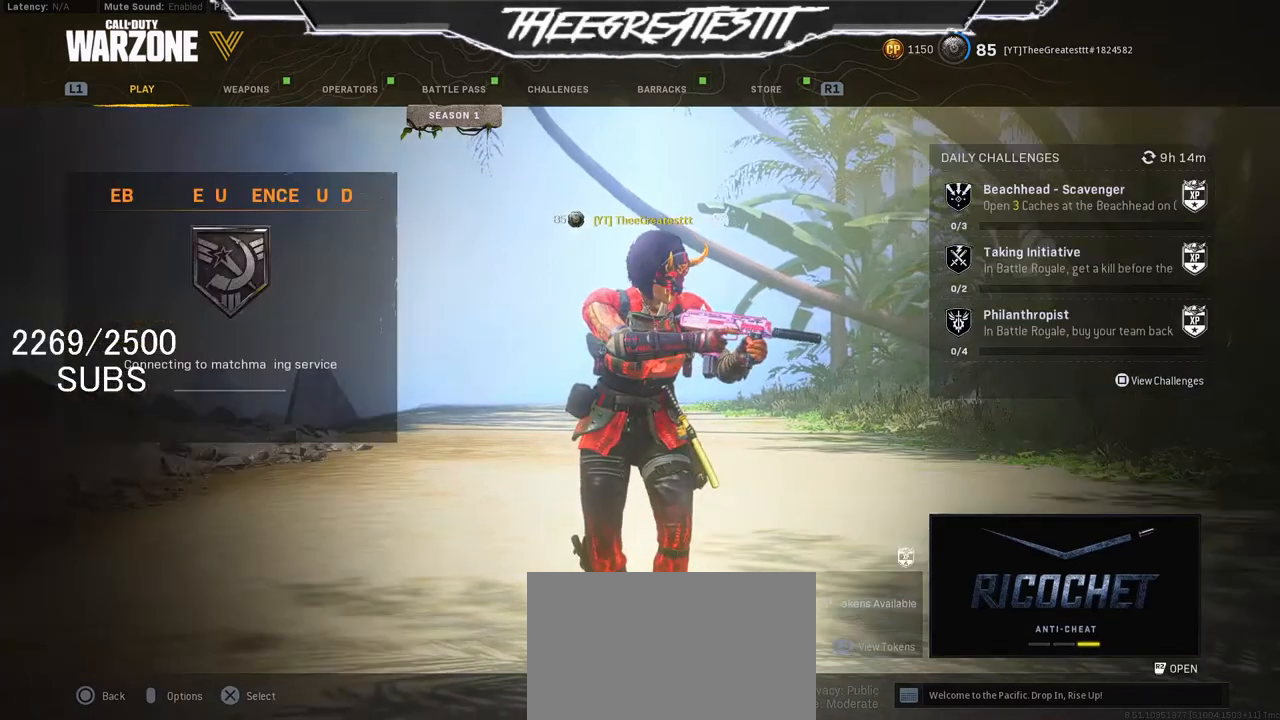
{"buttons": [], "left_stick": "center", "right_stick": "center", "events": [[117, "TRIANGLE", "down"], [250, "TRIANGLE", "up"]]}
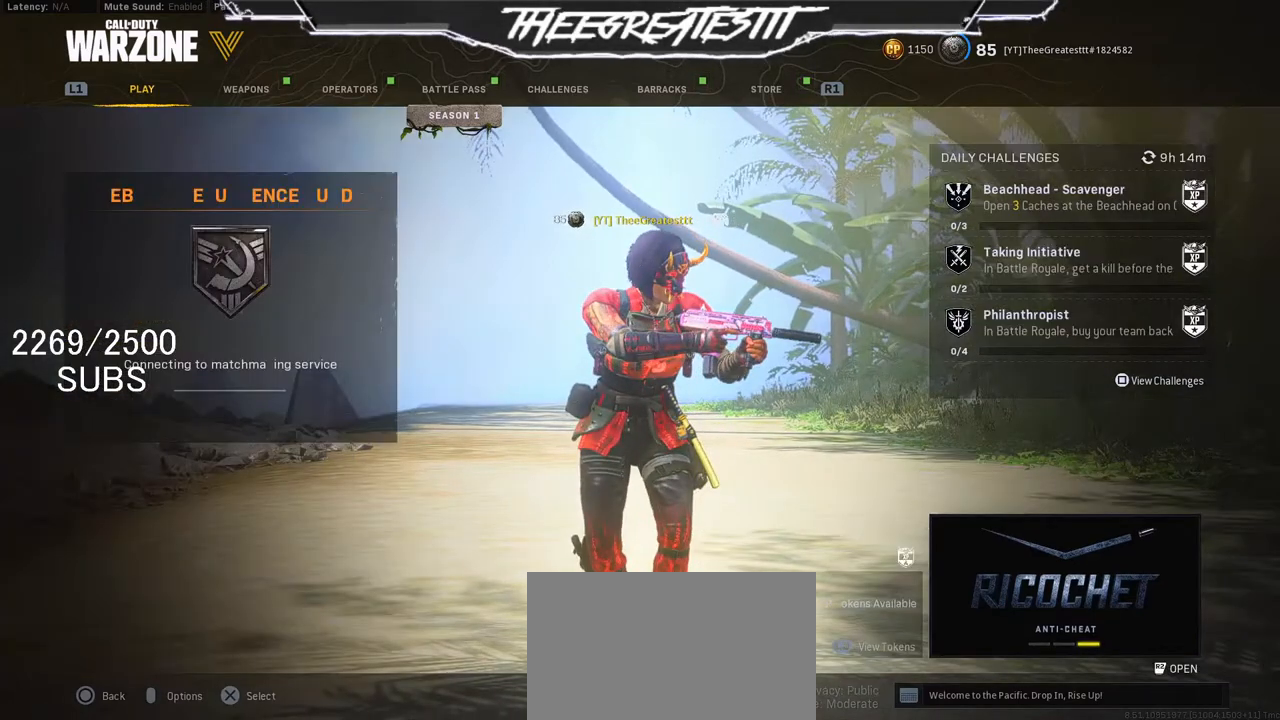
{"buttons": ["TRIANGLE"], "left_stick": "center", "right_stick": "center", "events": [[433, "TRIANGLE", "down"]]}
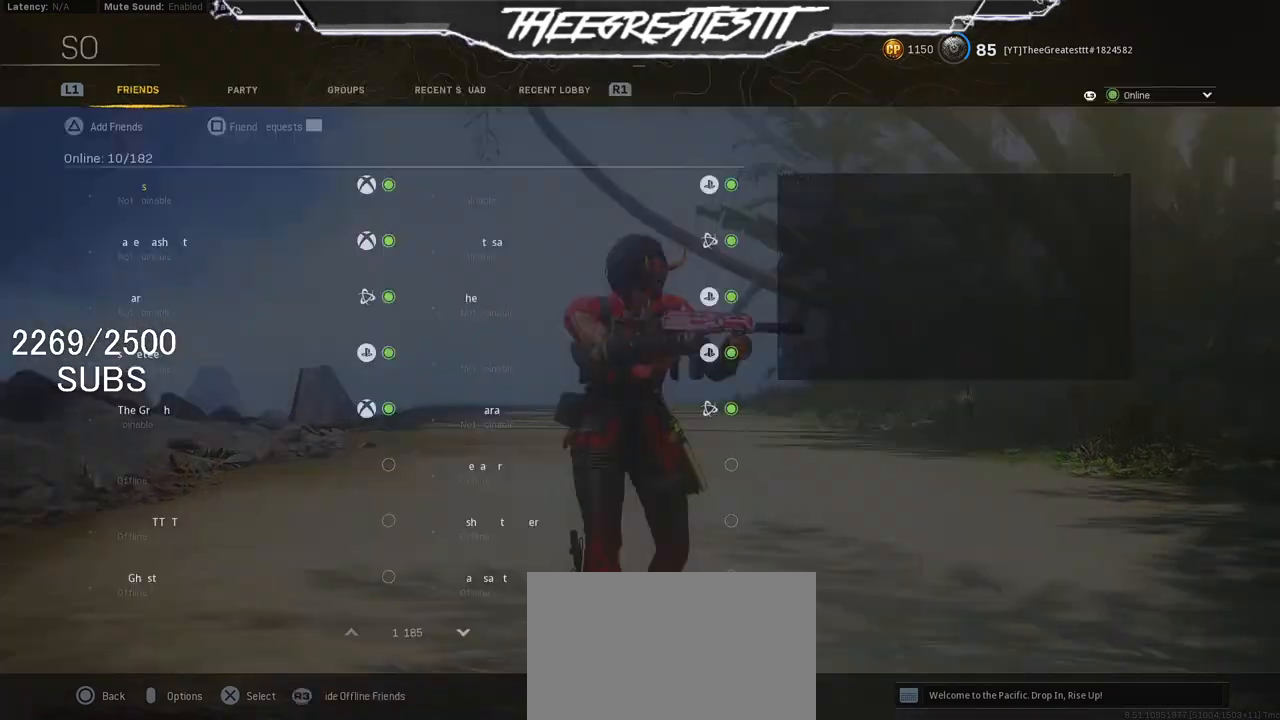
{"buttons": [], "left_stick": "center", "right_stick": "center", "events": [[33, "TRIANGLE", "up"]]}
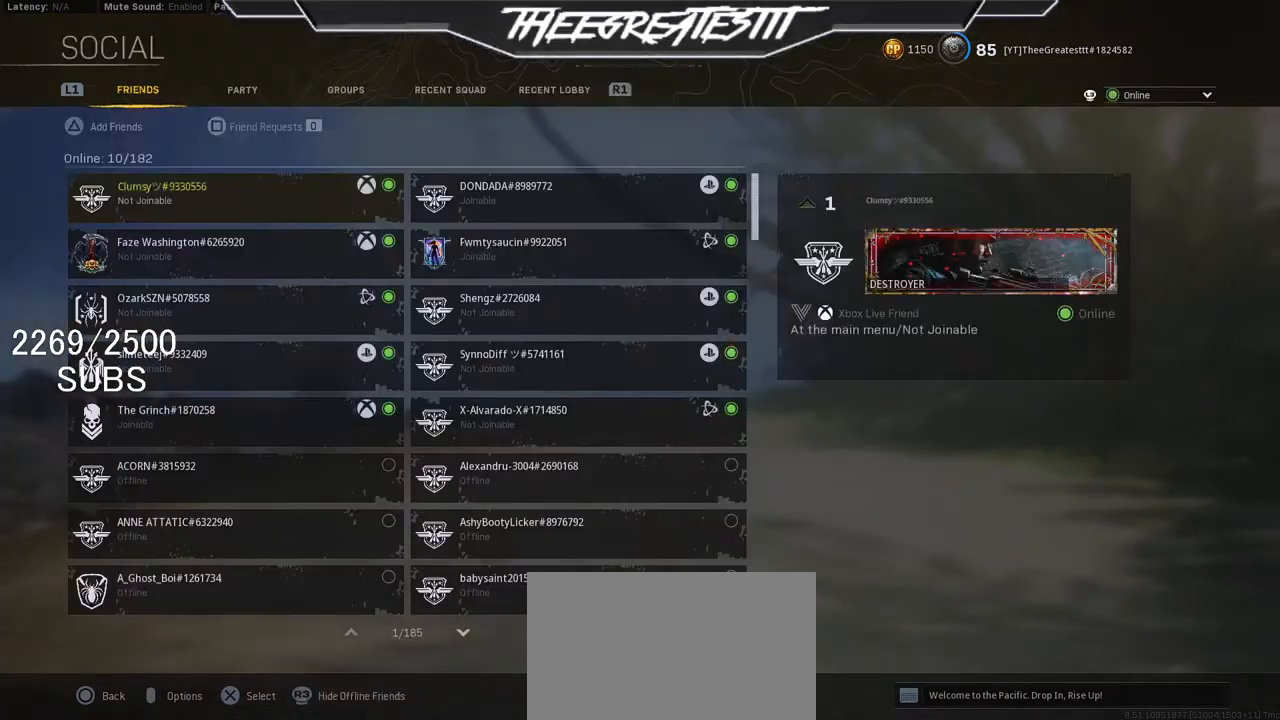
{"buttons": [], "left_stick": "center", "right_stick": "center", "events": []}